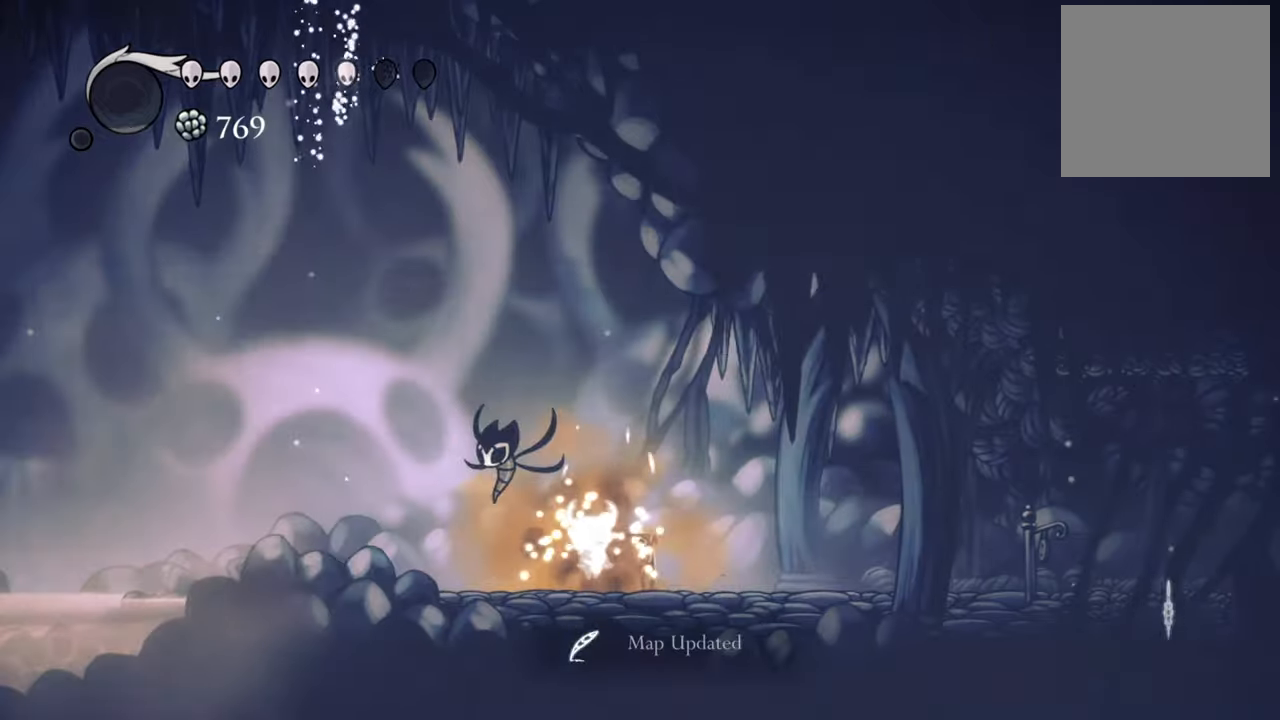
Gameplay with a controller (Xbox layout); each line is a JSON object with the inputs held at the frame after it. "events" lists button and stick changes between this image and that frame as [ms after this image, input, new state], when the widget could be followed in between. Not read: left_stick right_stick.
{"buttons": [], "events": []}
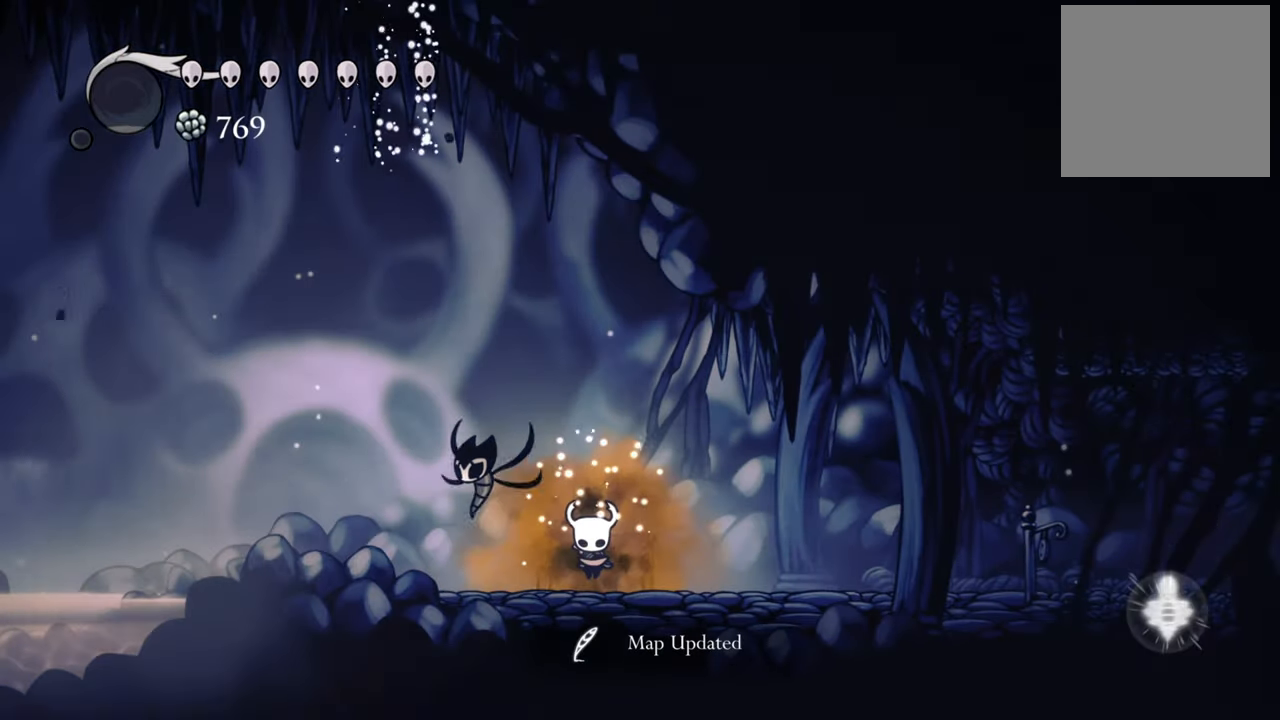
{"buttons": [], "events": []}
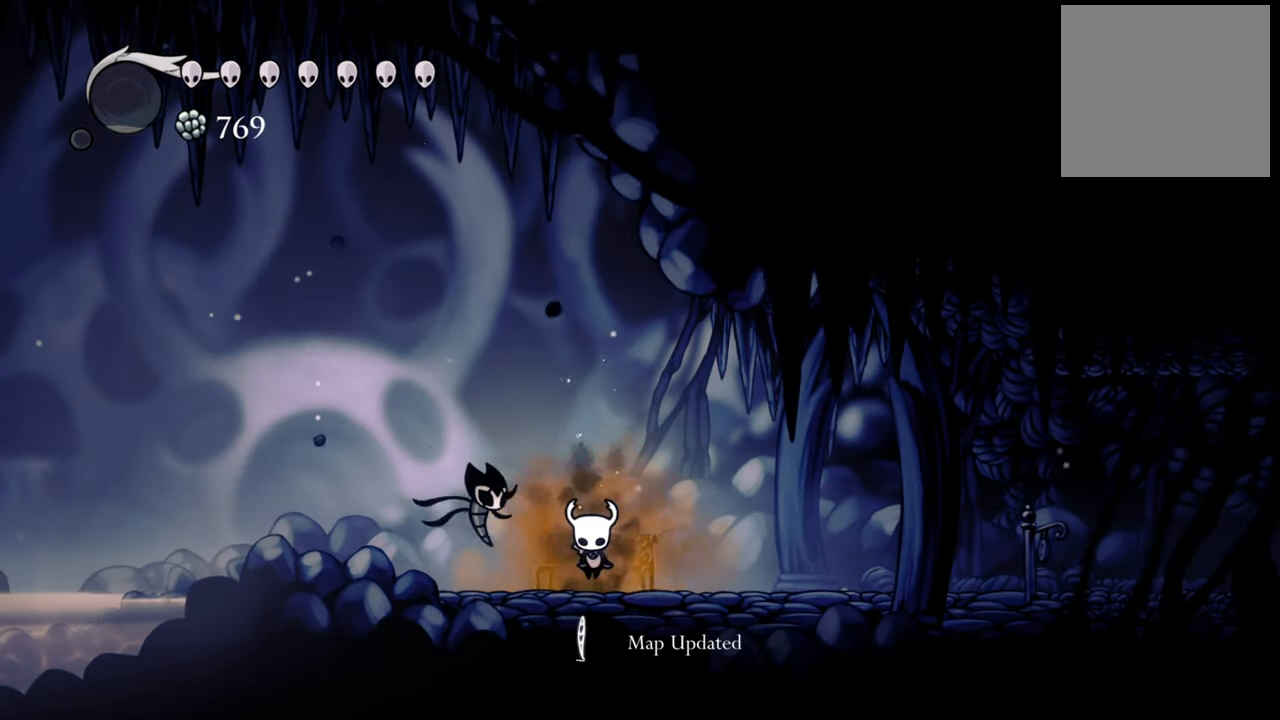
{"buttons": [], "events": []}
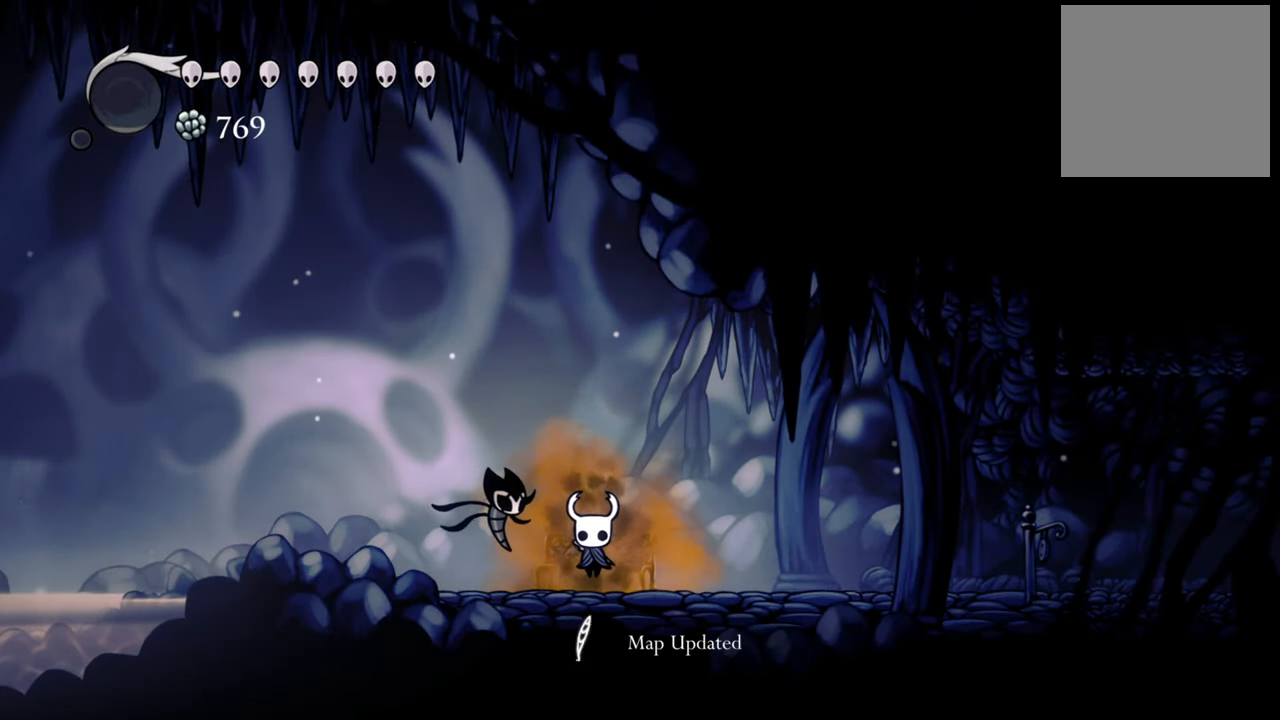
{"buttons": ["L1"], "events": [[180, "L1", "down"]]}
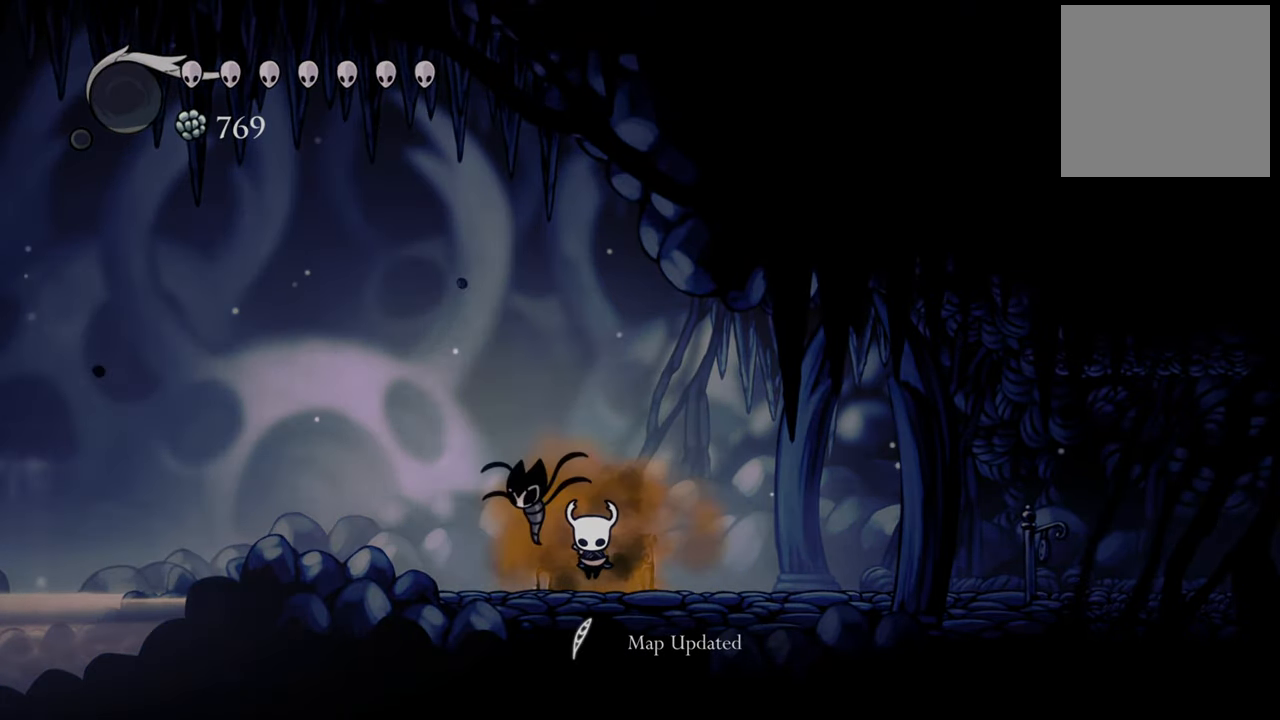
{"buttons": ["L1"], "events": []}
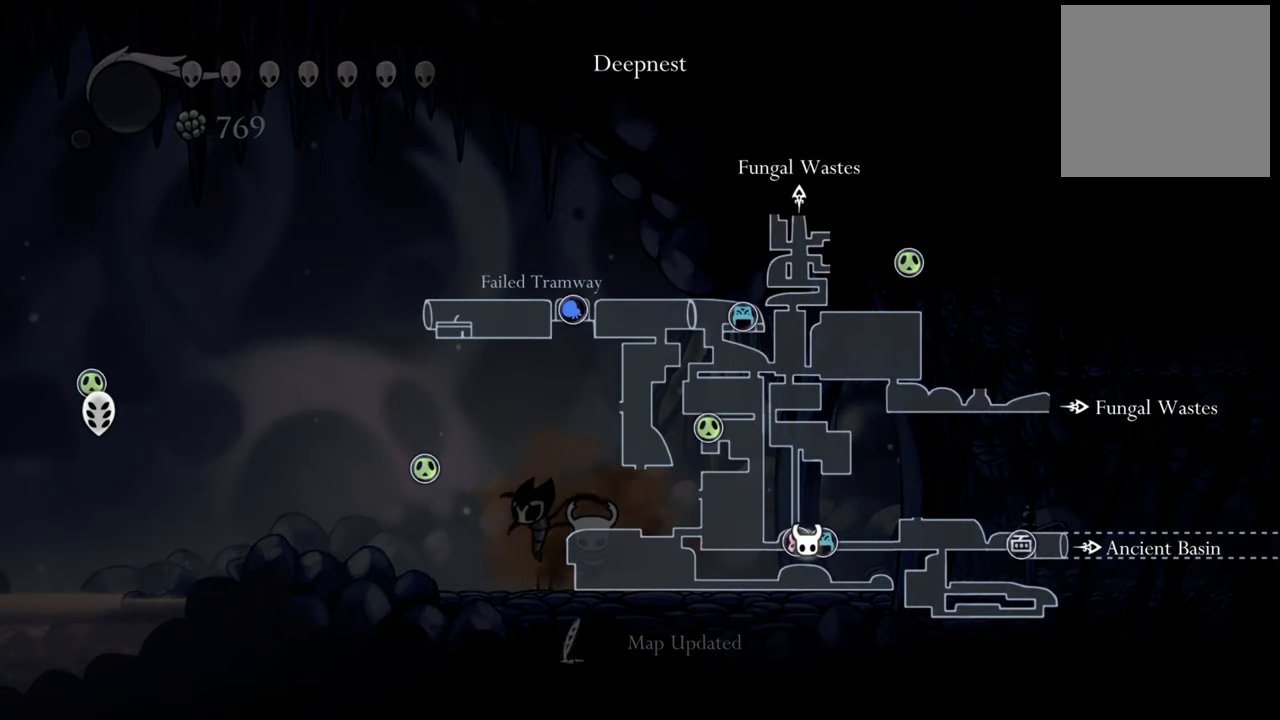
{"buttons": ["L1"], "events": []}
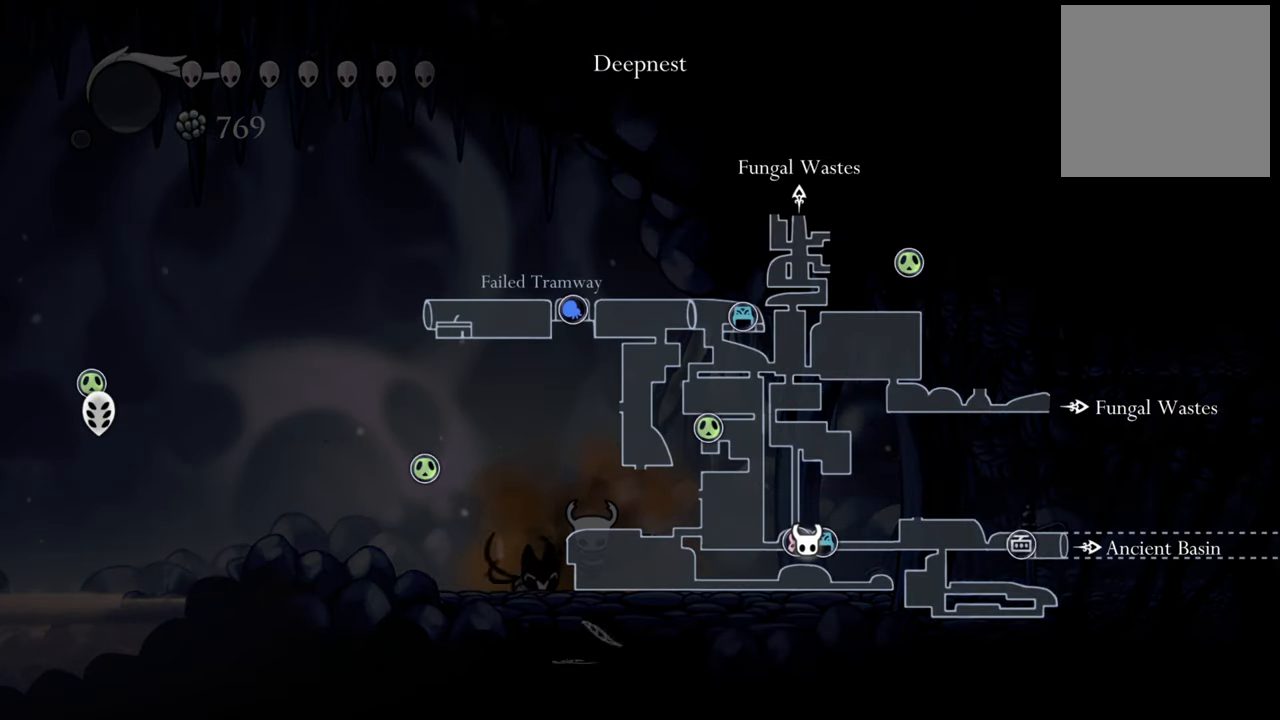
{"buttons": ["L1"], "events": []}
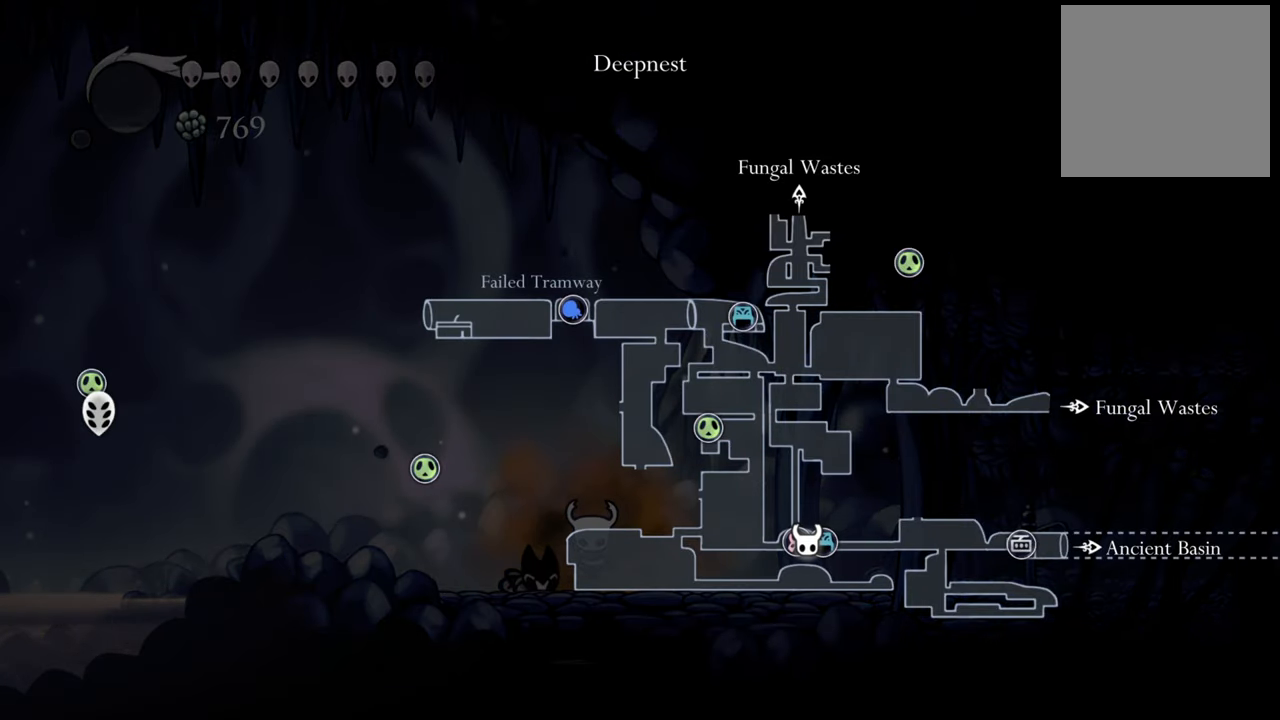
{"buttons": ["L1"], "events": []}
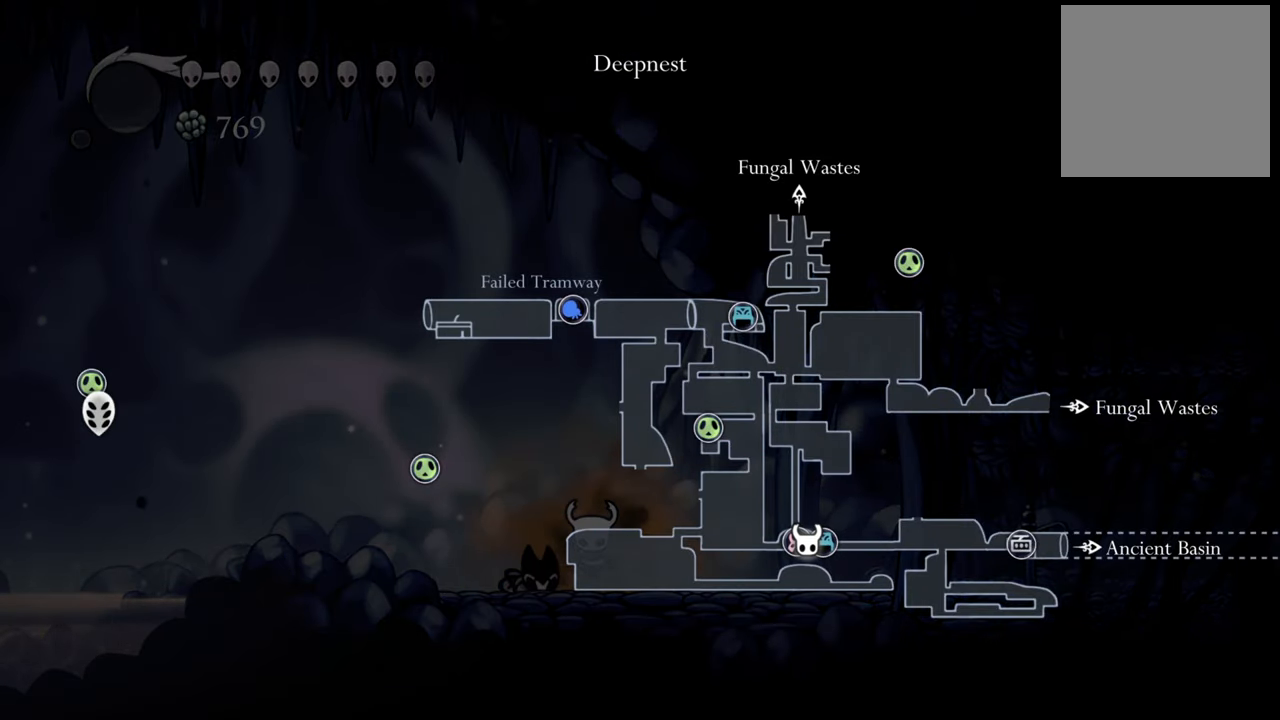
{"buttons": [], "events": [[80, "L1", "up"], [340, "DPAD_DOWN", "down"], [500, "DPAD_DOWN", "up"]]}
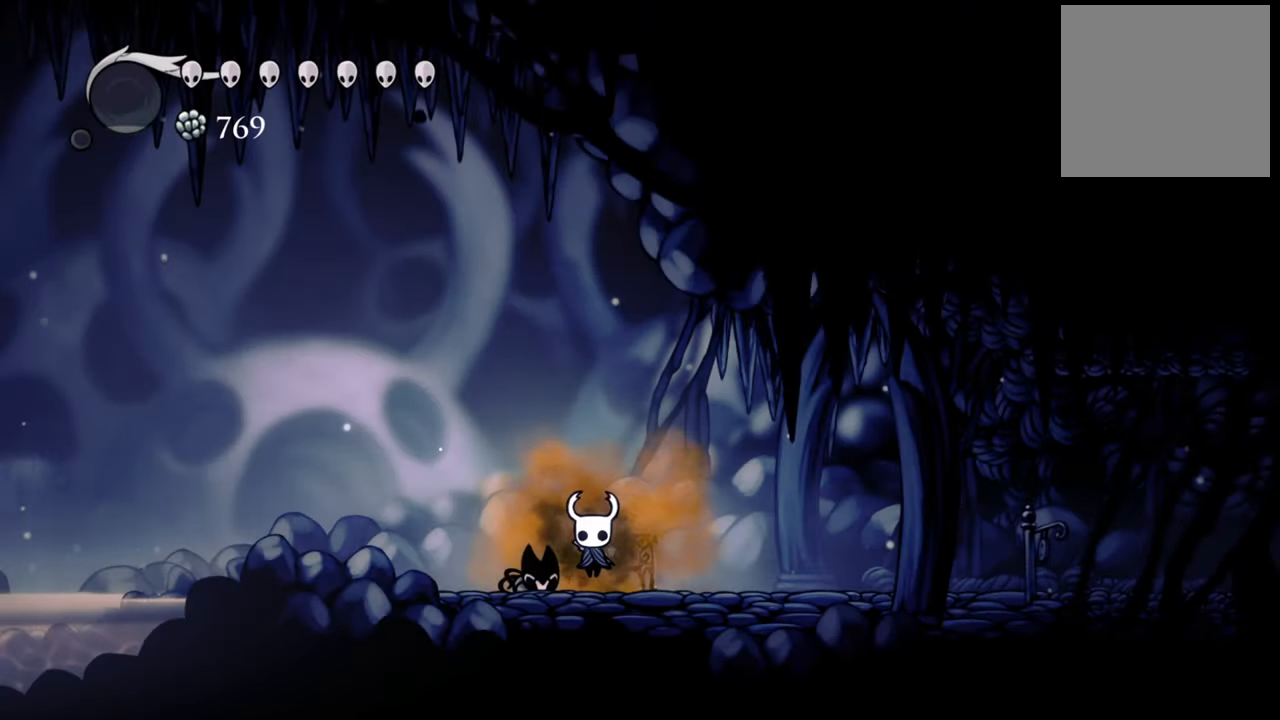
{"buttons": ["DPAD_LEFT"], "events": [[180, "DPAD_LEFT", "down"]]}
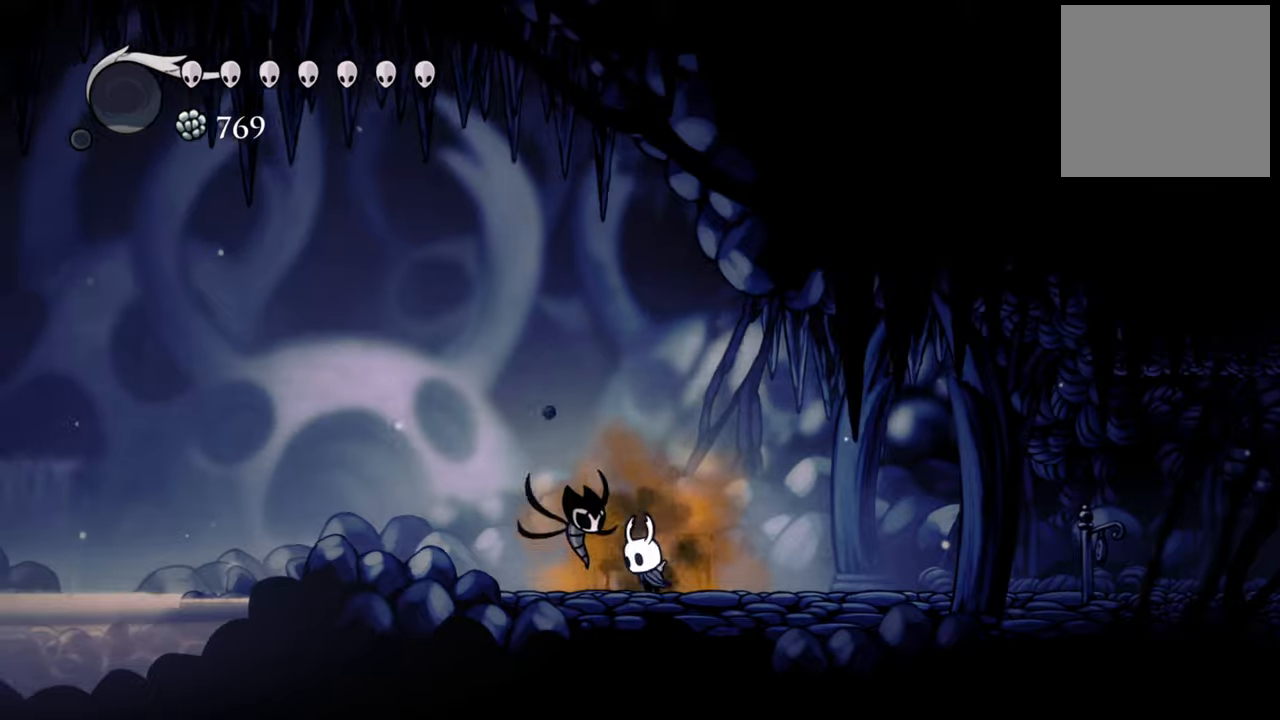
{"buttons": ["DPAD_LEFT"], "events": [[220, "R2", "down"], [440, "R2", "up"]]}
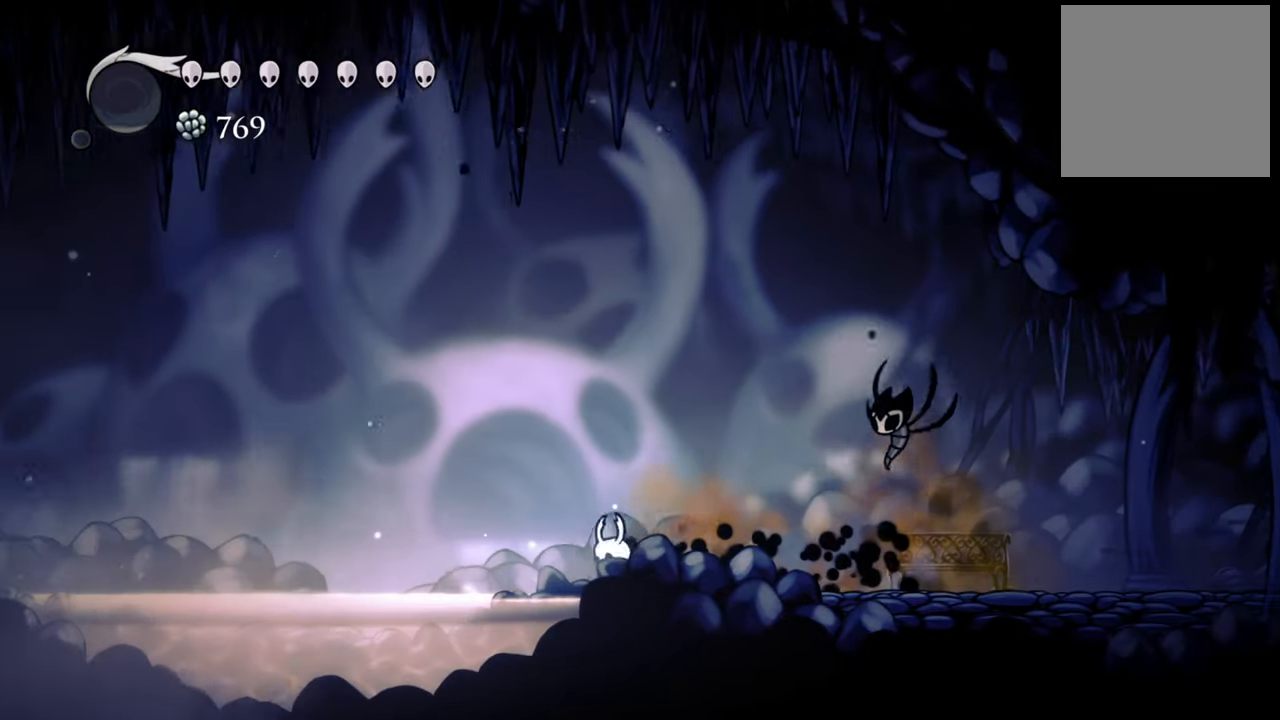
{"buttons": ["DPAD_LEFT"], "events": [[80, "A", "down"], [260, "A", "up"]]}
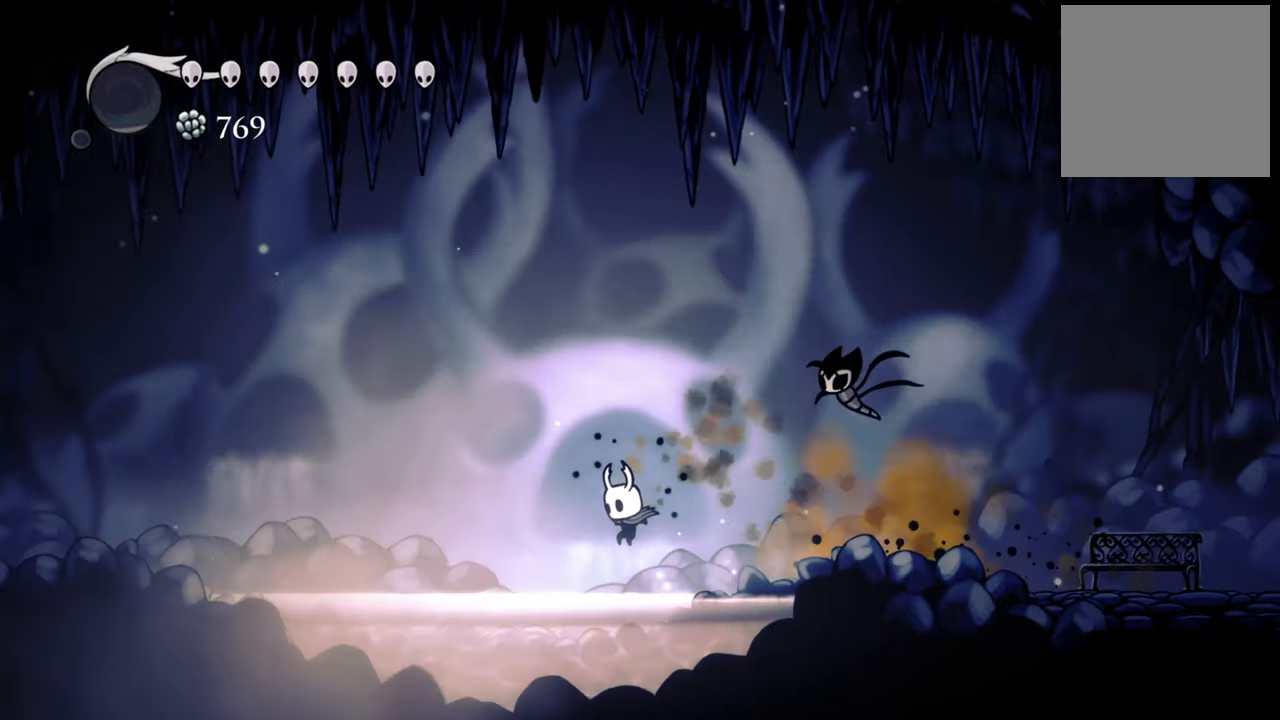
{"buttons": [], "events": [[120, "DPAD_LEFT", "up"]]}
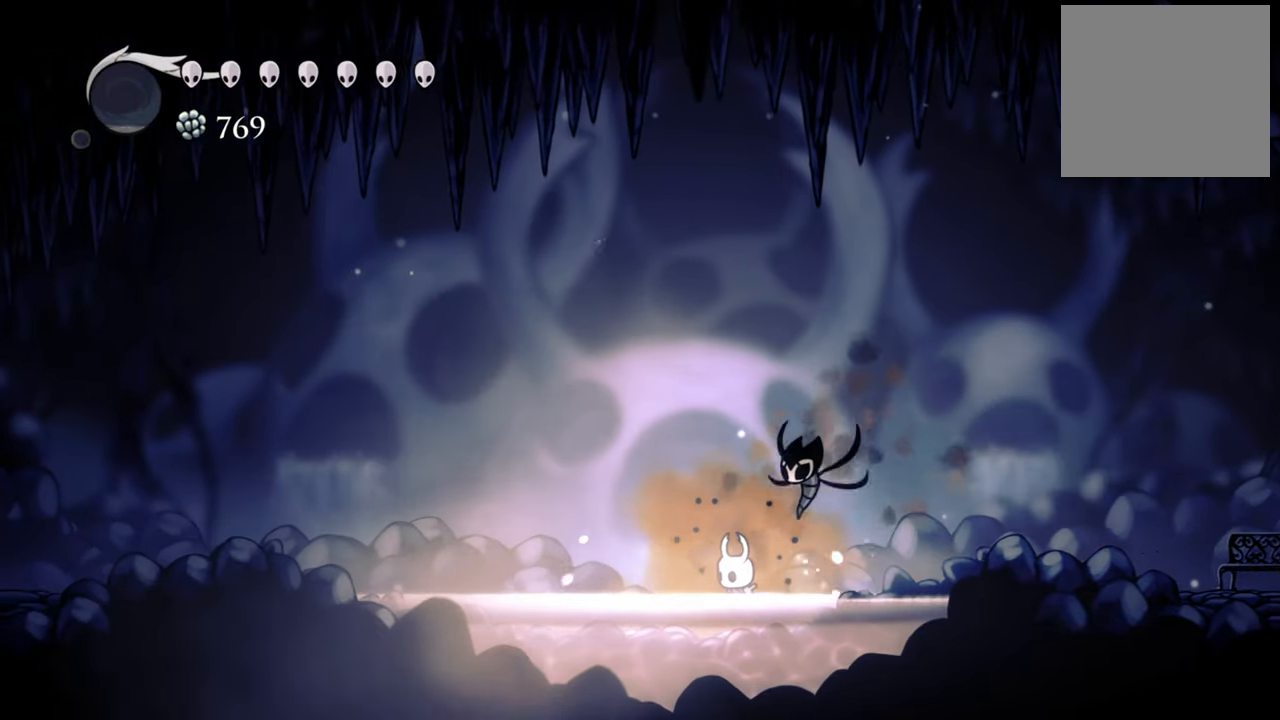
{"buttons": [], "events": []}
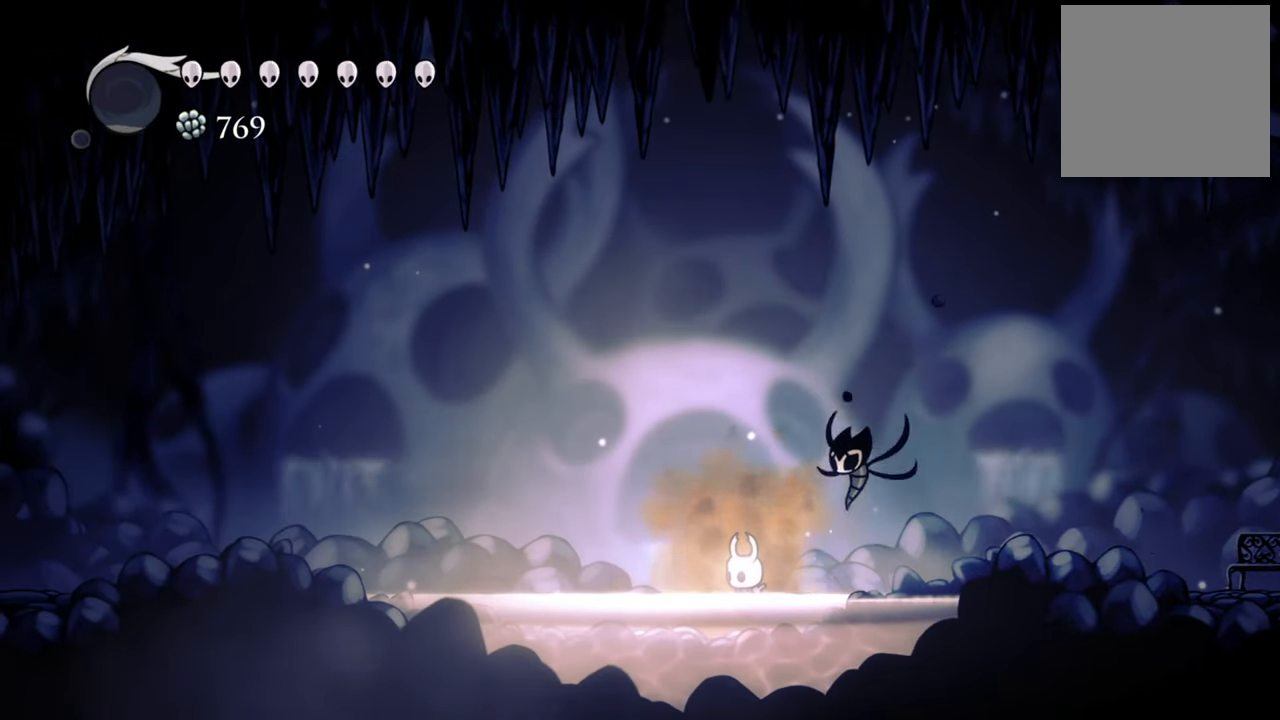
{"buttons": [], "events": []}
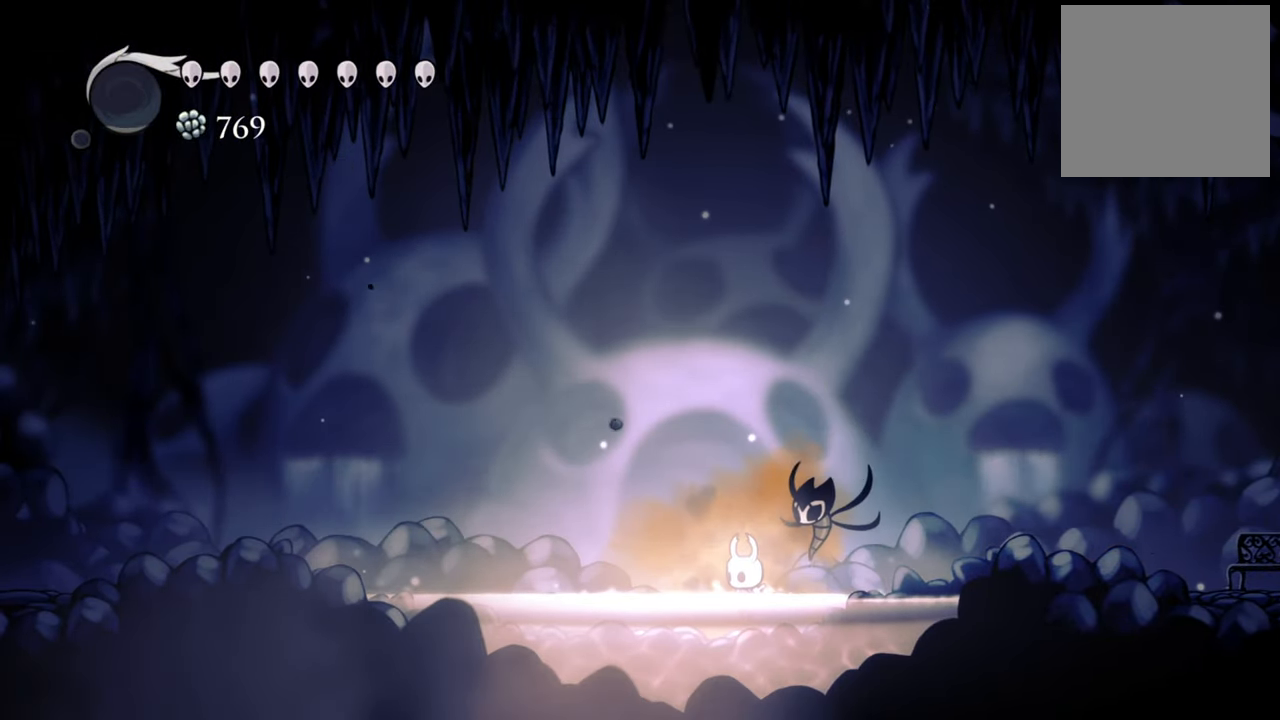
{"buttons": [], "events": []}
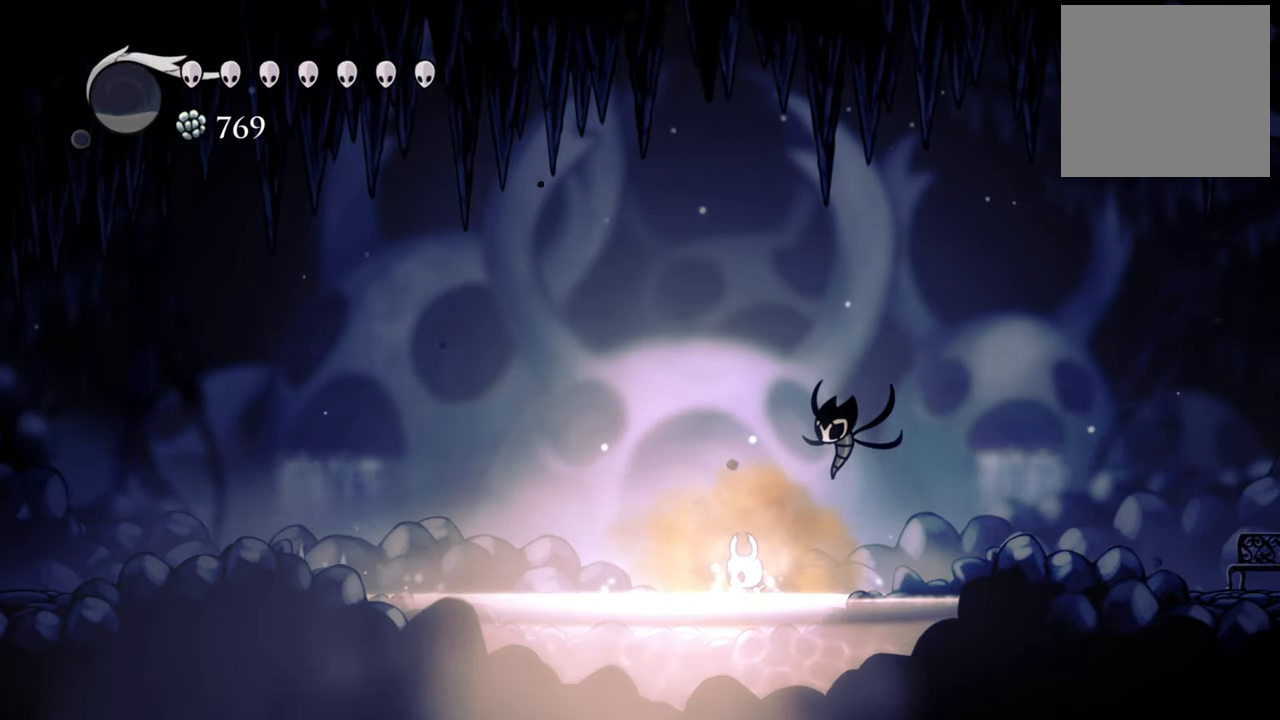
{"buttons": [], "events": []}
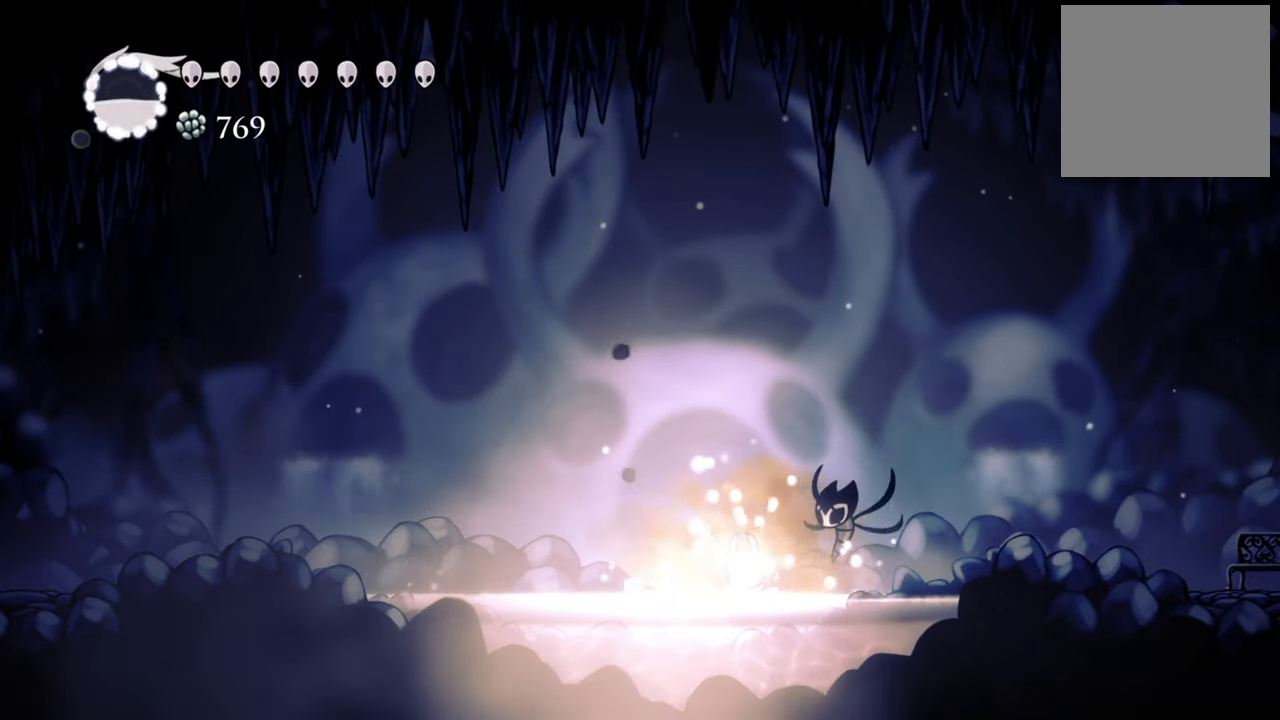
{"buttons": [], "events": []}
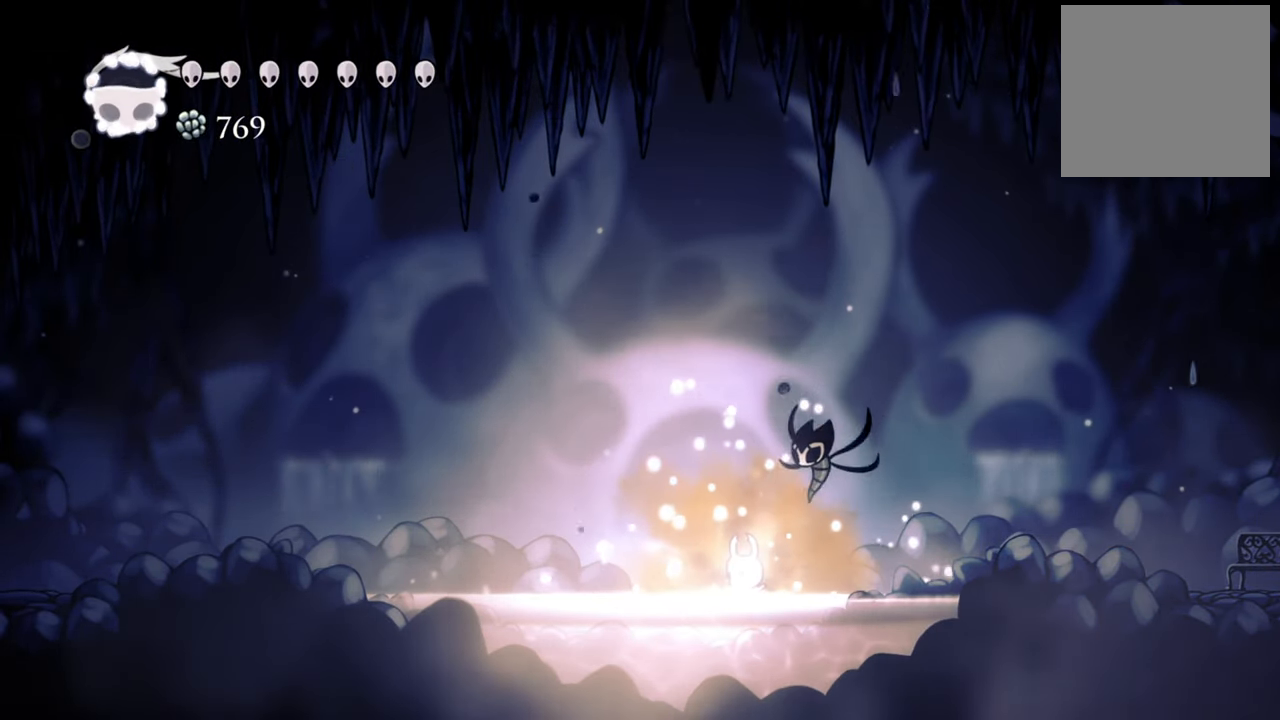
{"buttons": [], "events": []}
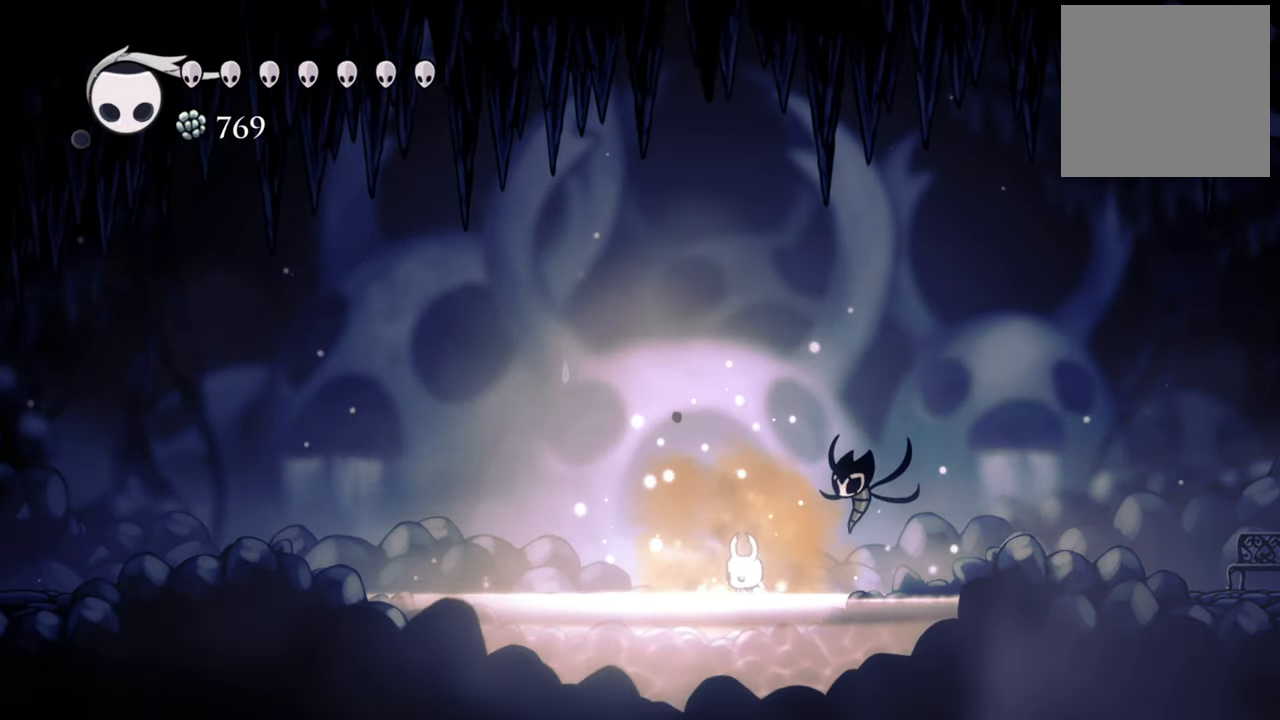
{"buttons": [], "events": []}
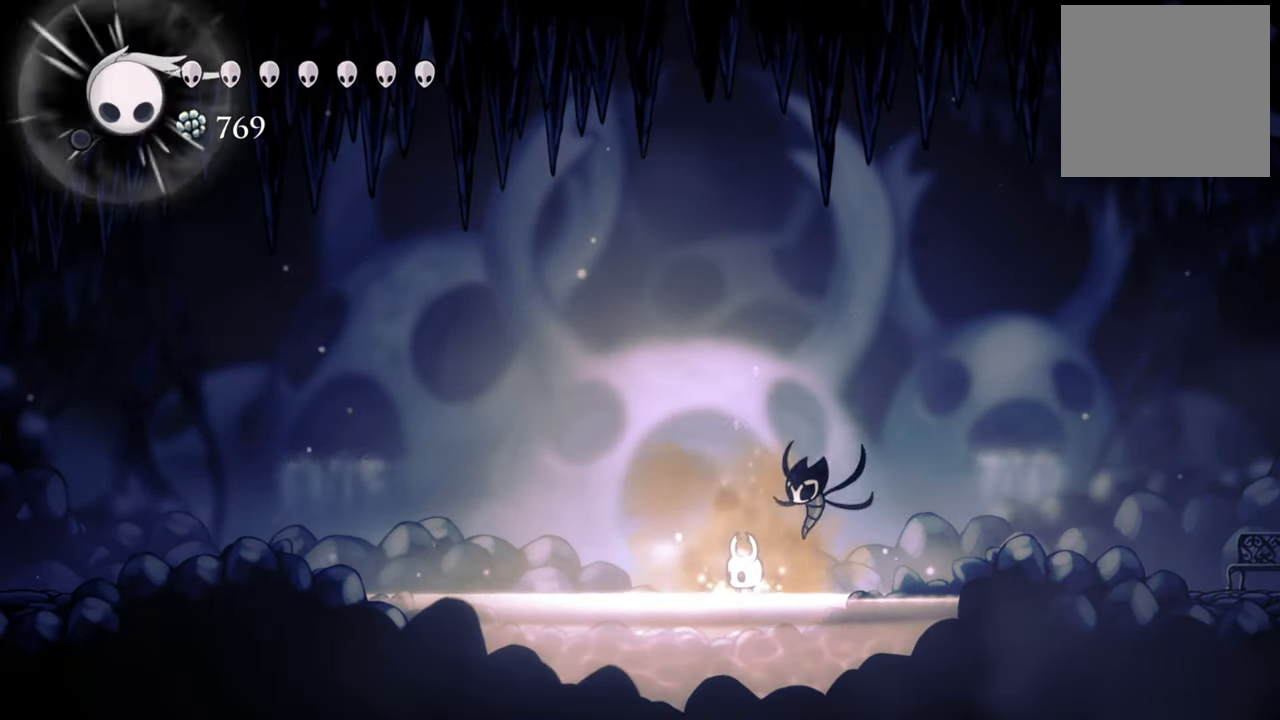
{"buttons": [], "events": []}